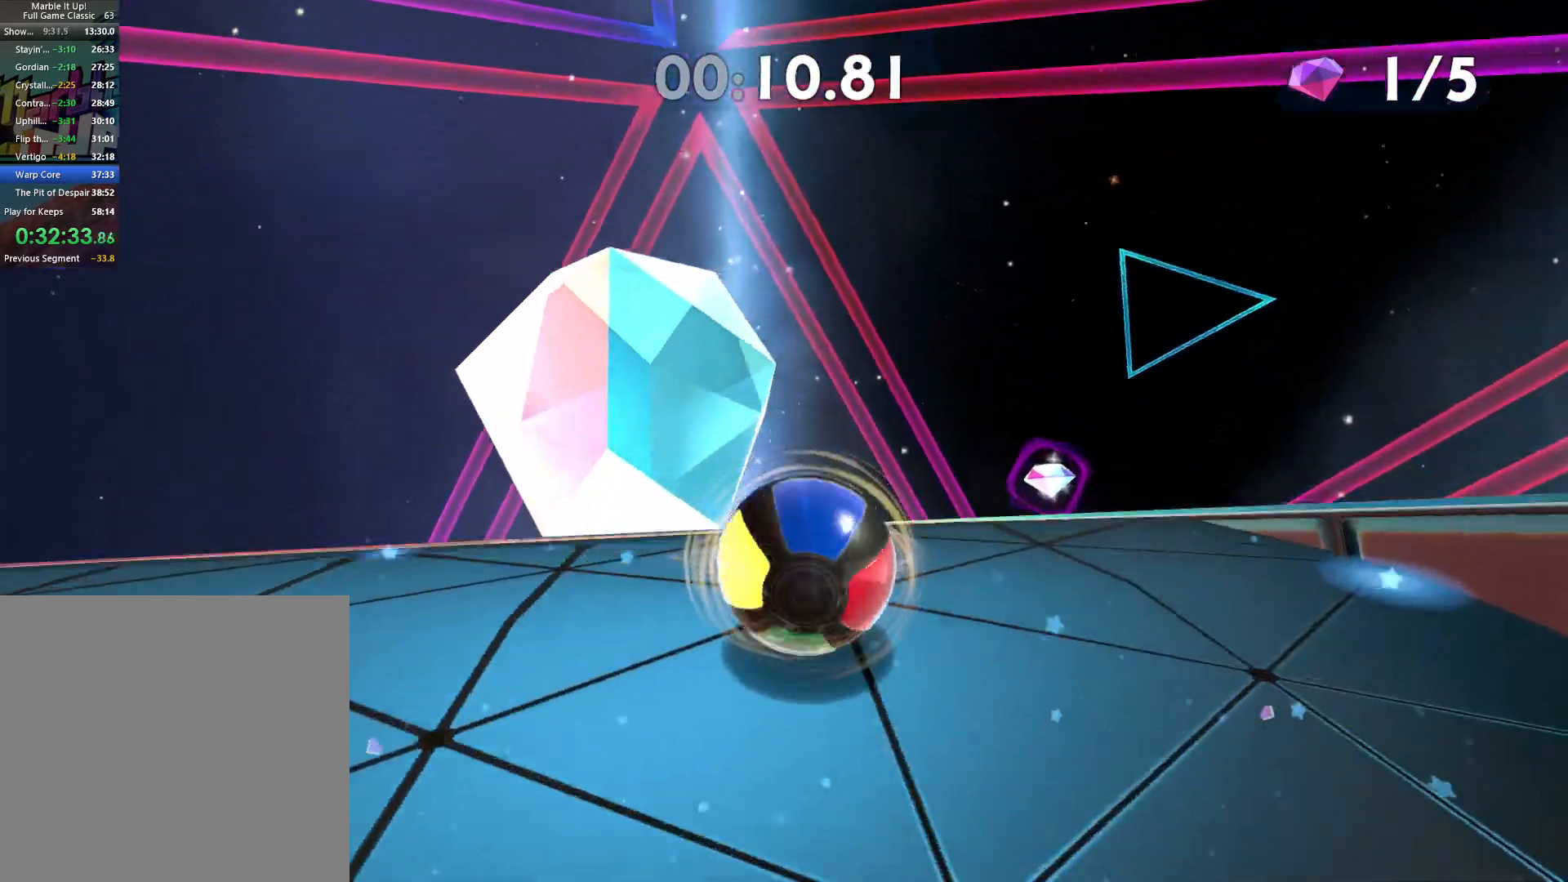
Gameplay with a controller (Xbox layout); each line is a JSON object with the inputs held at the frame after it (dt_ms = milliseconds from this image to that frame). "button_events" lists button changes between this image and that frame as [ms after this image, input, new state], when the widget could be followed in between (sticks are given only as held states).
{"dt_ms": 500, "buttons": [], "left_stick": "up-right", "right_stick": "center", "button_events": []}
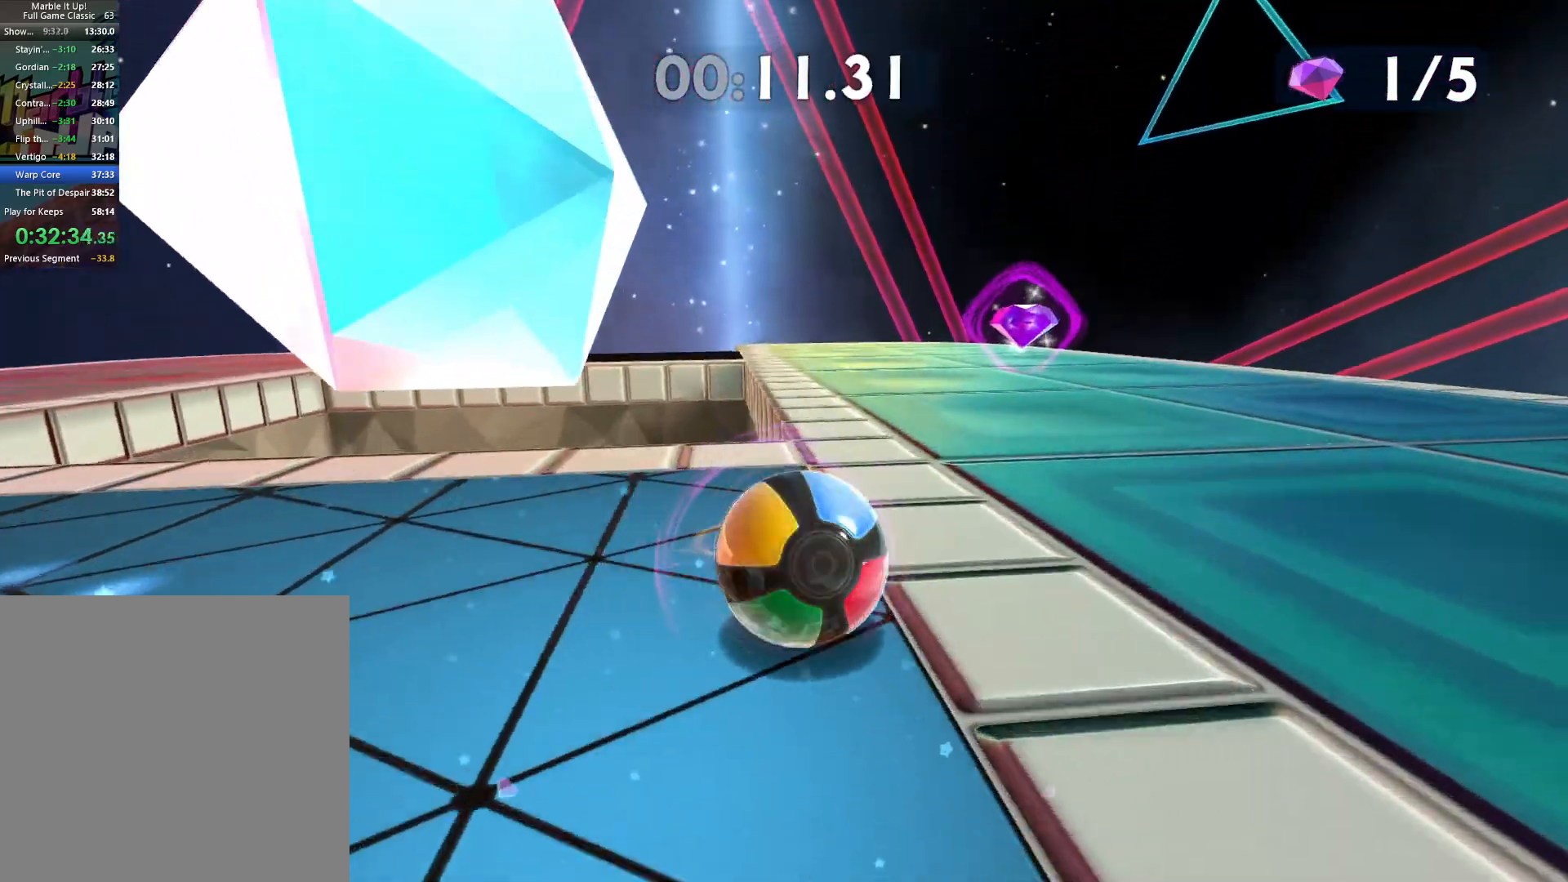
{"dt_ms": 500, "buttons": [], "left_stick": "up", "right_stick": "center", "button_events": []}
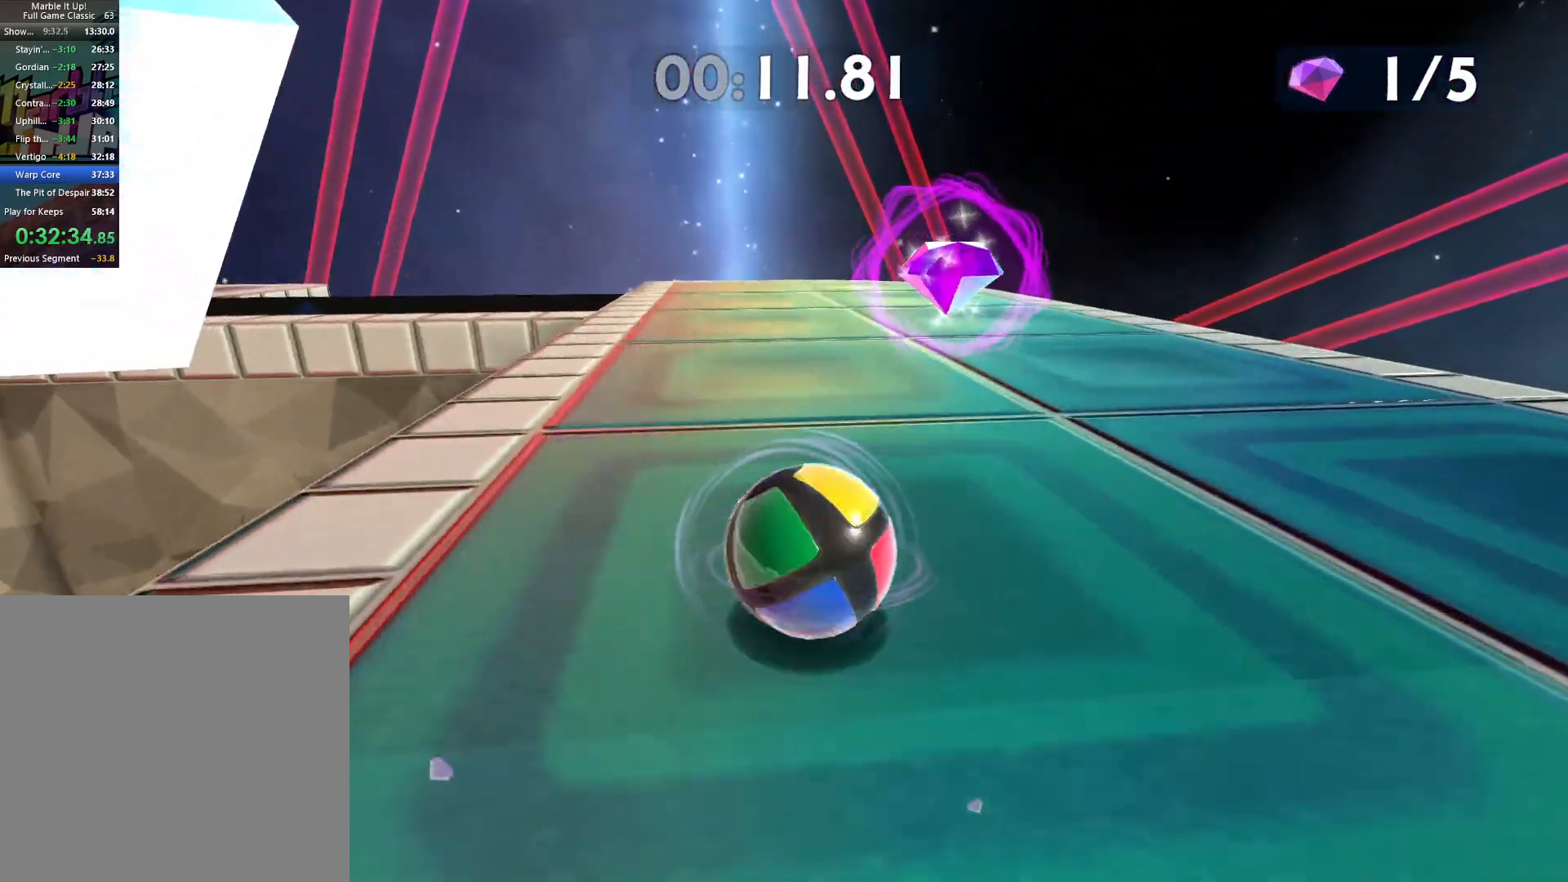
{"dt_ms": 1000, "buttons": [], "left_stick": "up-left", "right_stick": "center"}
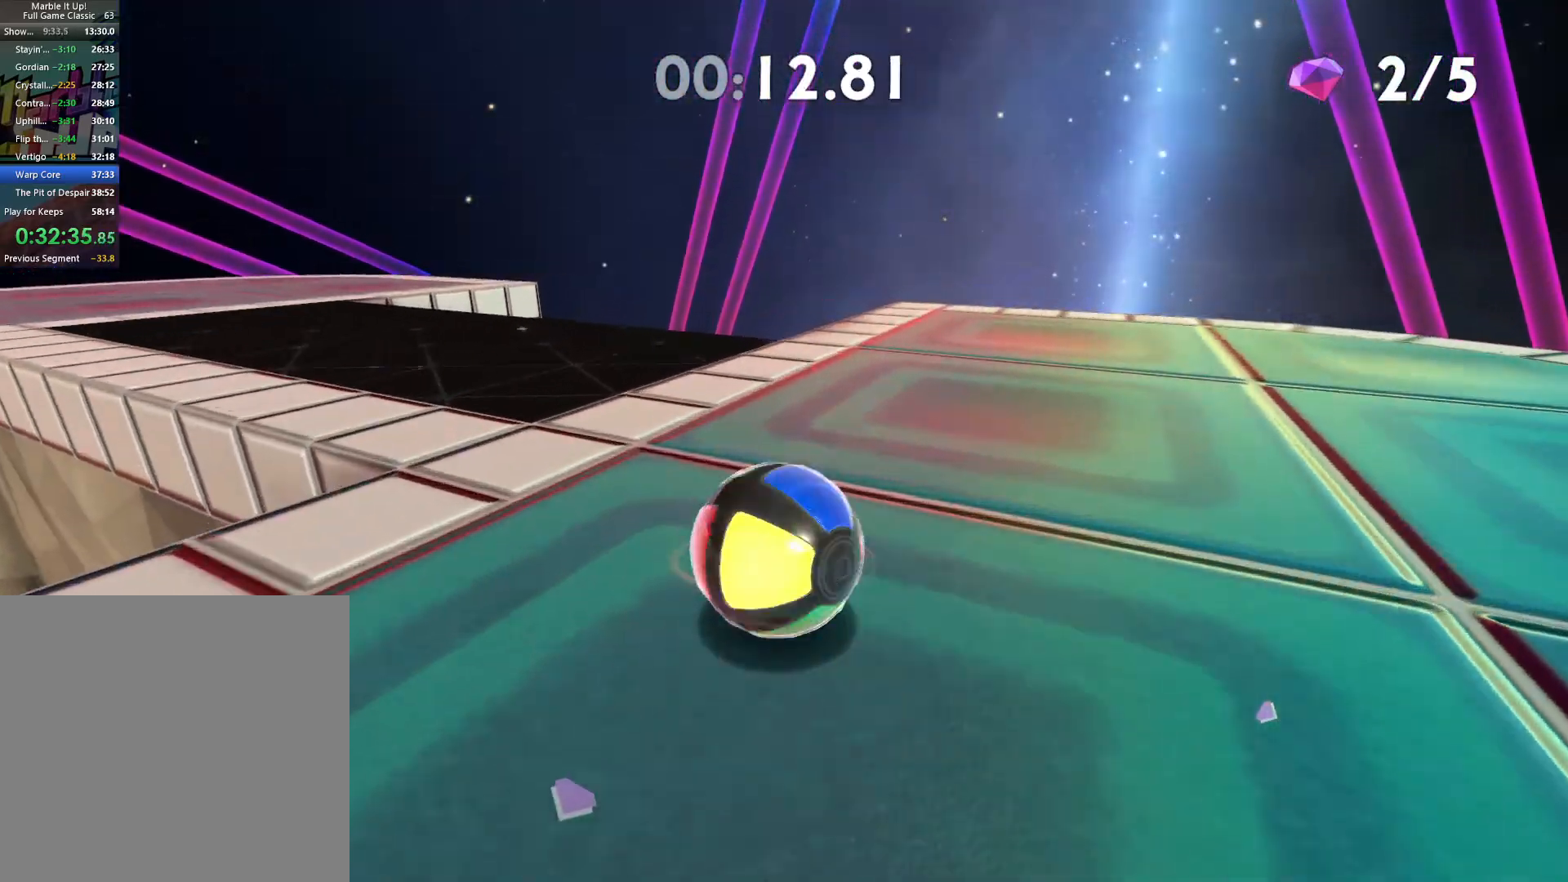
{"dt_ms": 500, "buttons": [], "left_stick": "center", "right_stick": "center", "button_events": []}
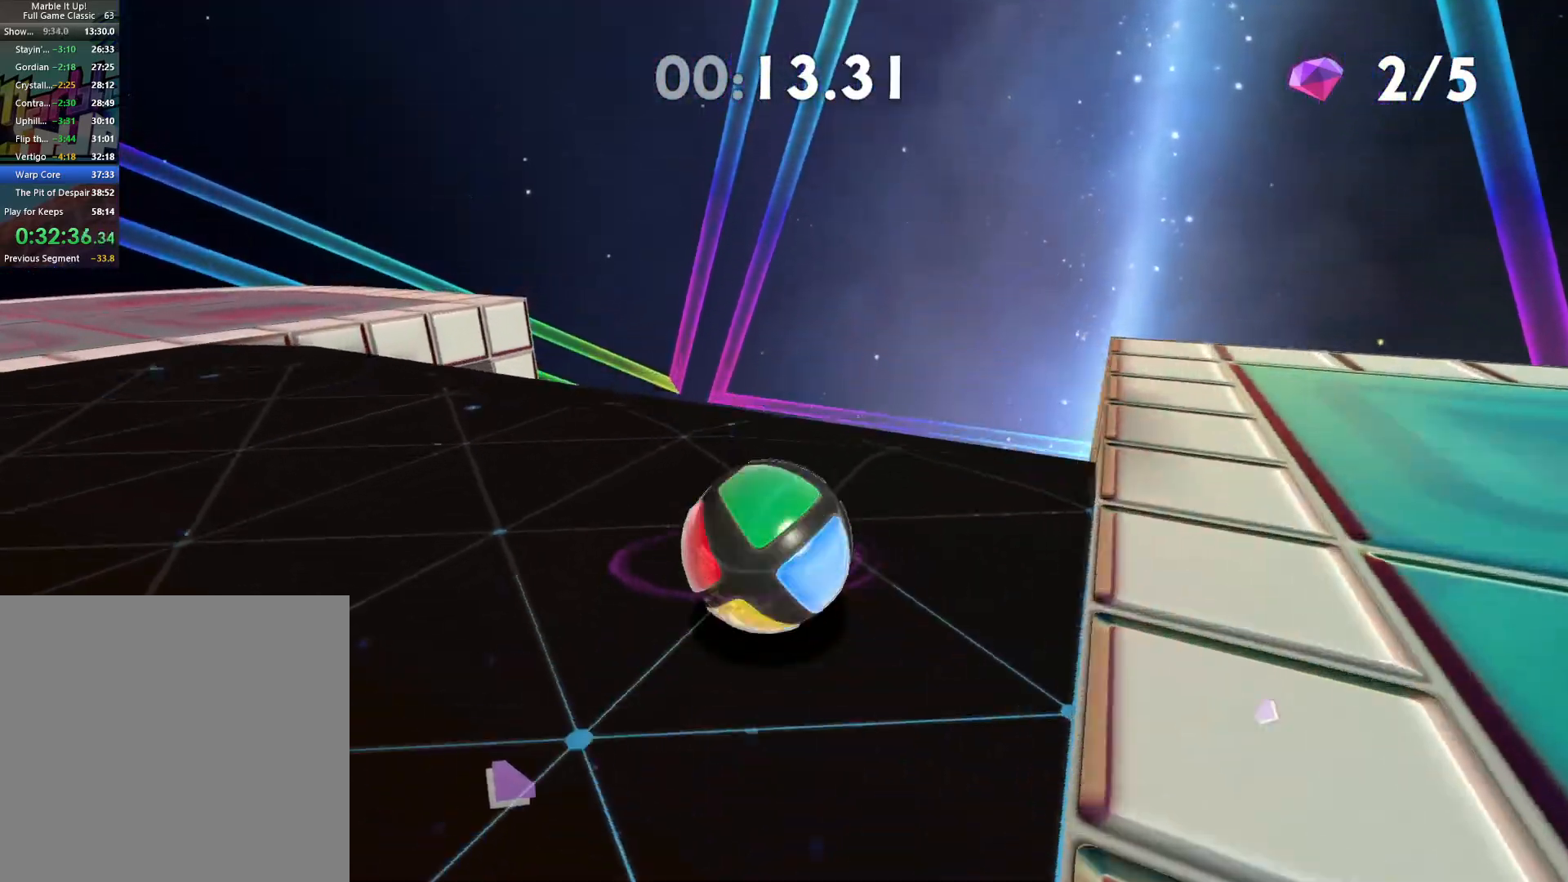
{"dt_ms": 500, "buttons": [], "left_stick": "up-right", "right_stick": "center", "button_events": []}
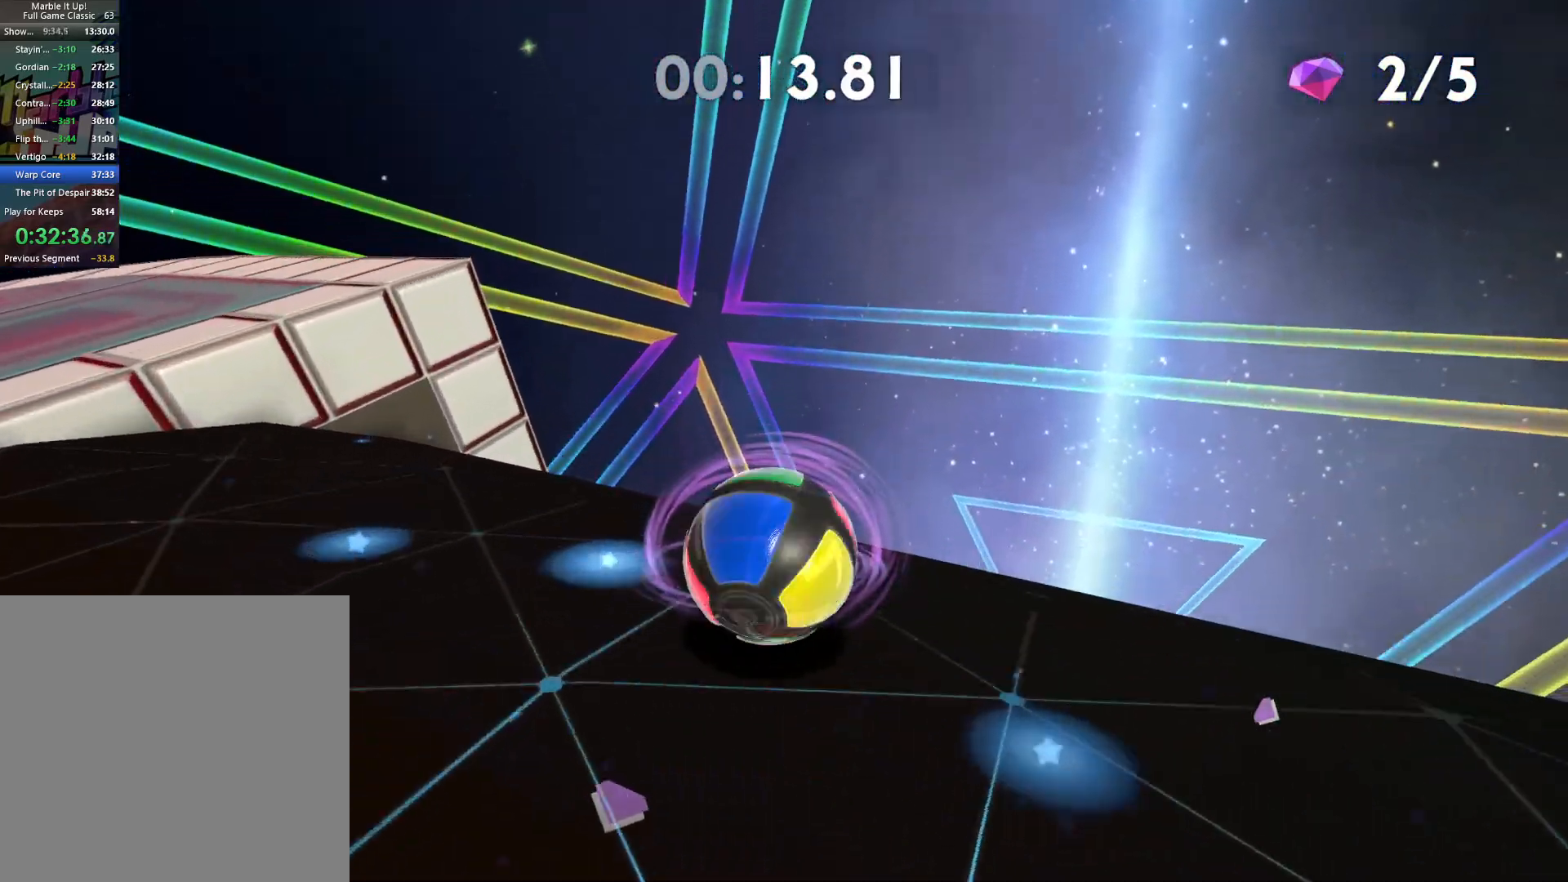
{"dt_ms": 500, "buttons": [], "left_stick": "up", "right_stick": "center", "button_events": []}
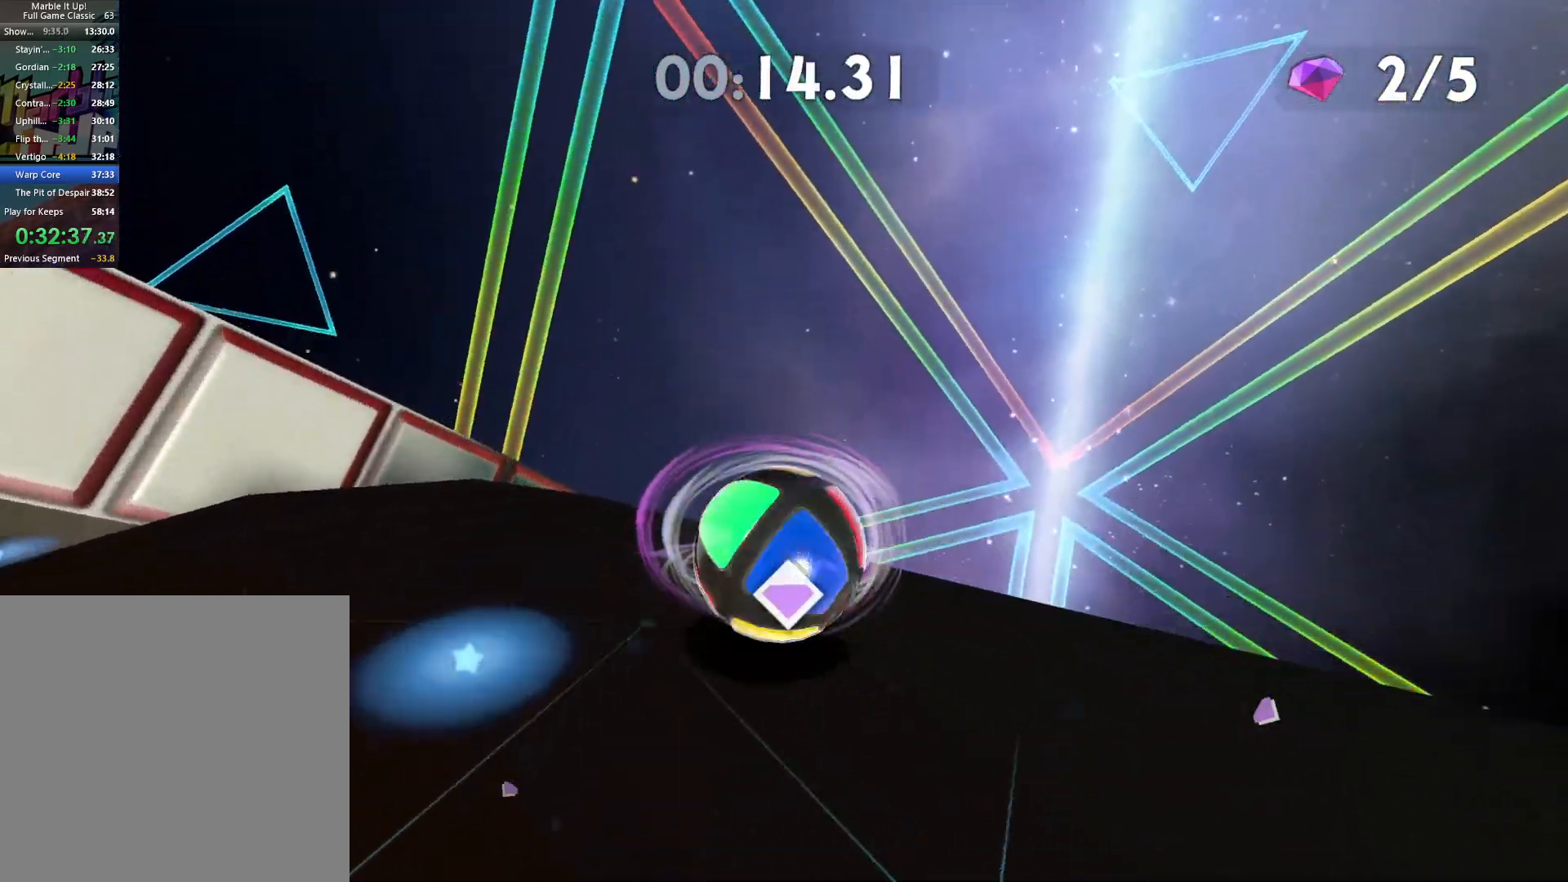
{"dt_ms": 500, "buttons": [], "left_stick": "up-right", "right_stick": "center", "button_events": []}
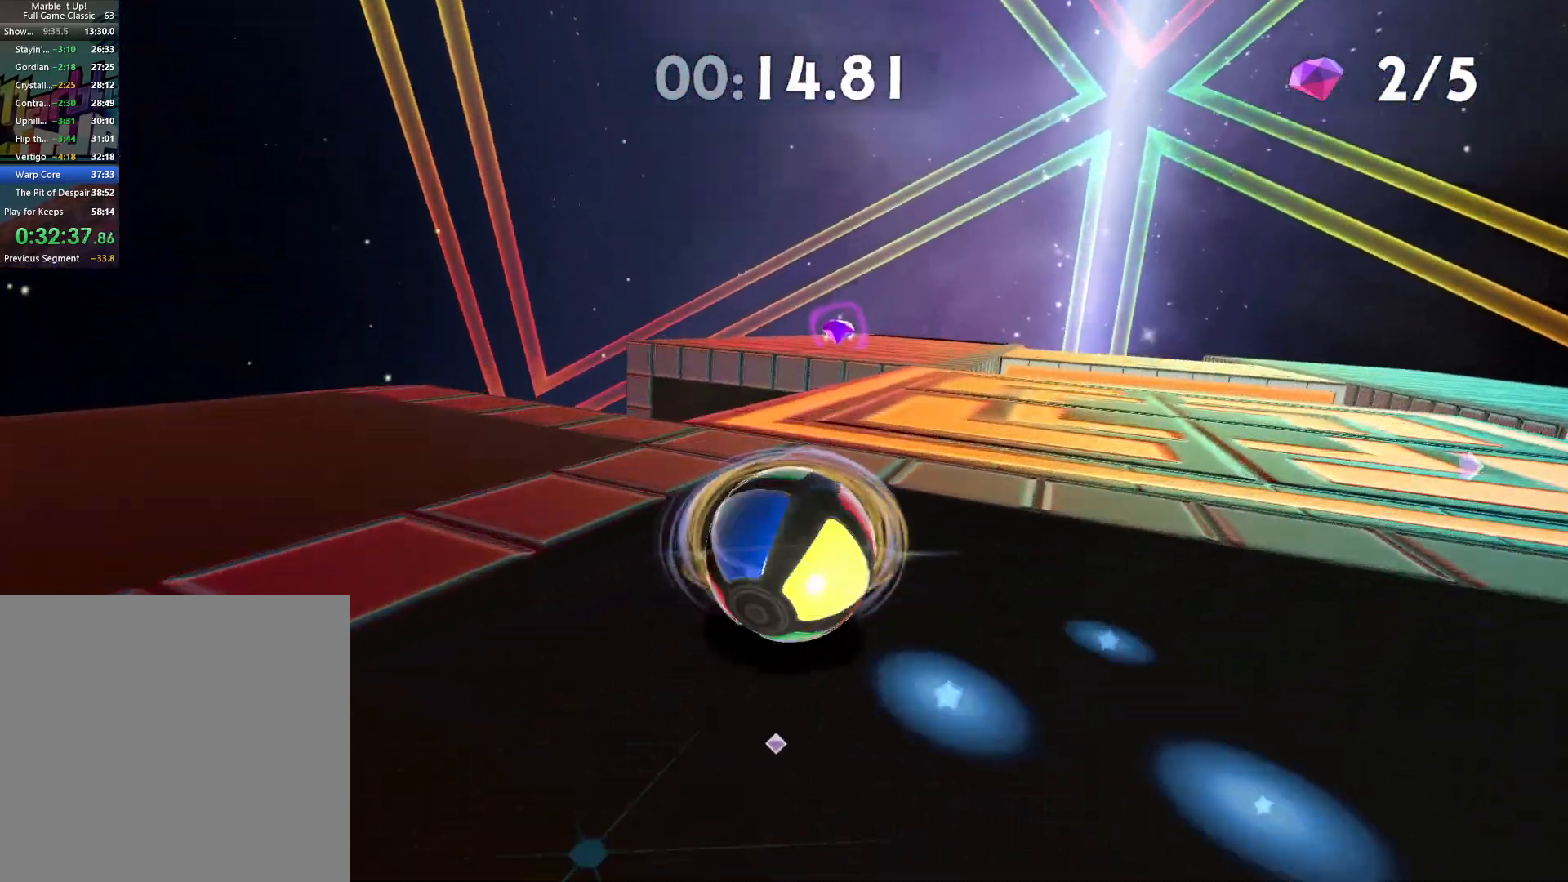
{"dt_ms": 500, "buttons": [], "left_stick": "up", "right_stick": "center", "button_events": []}
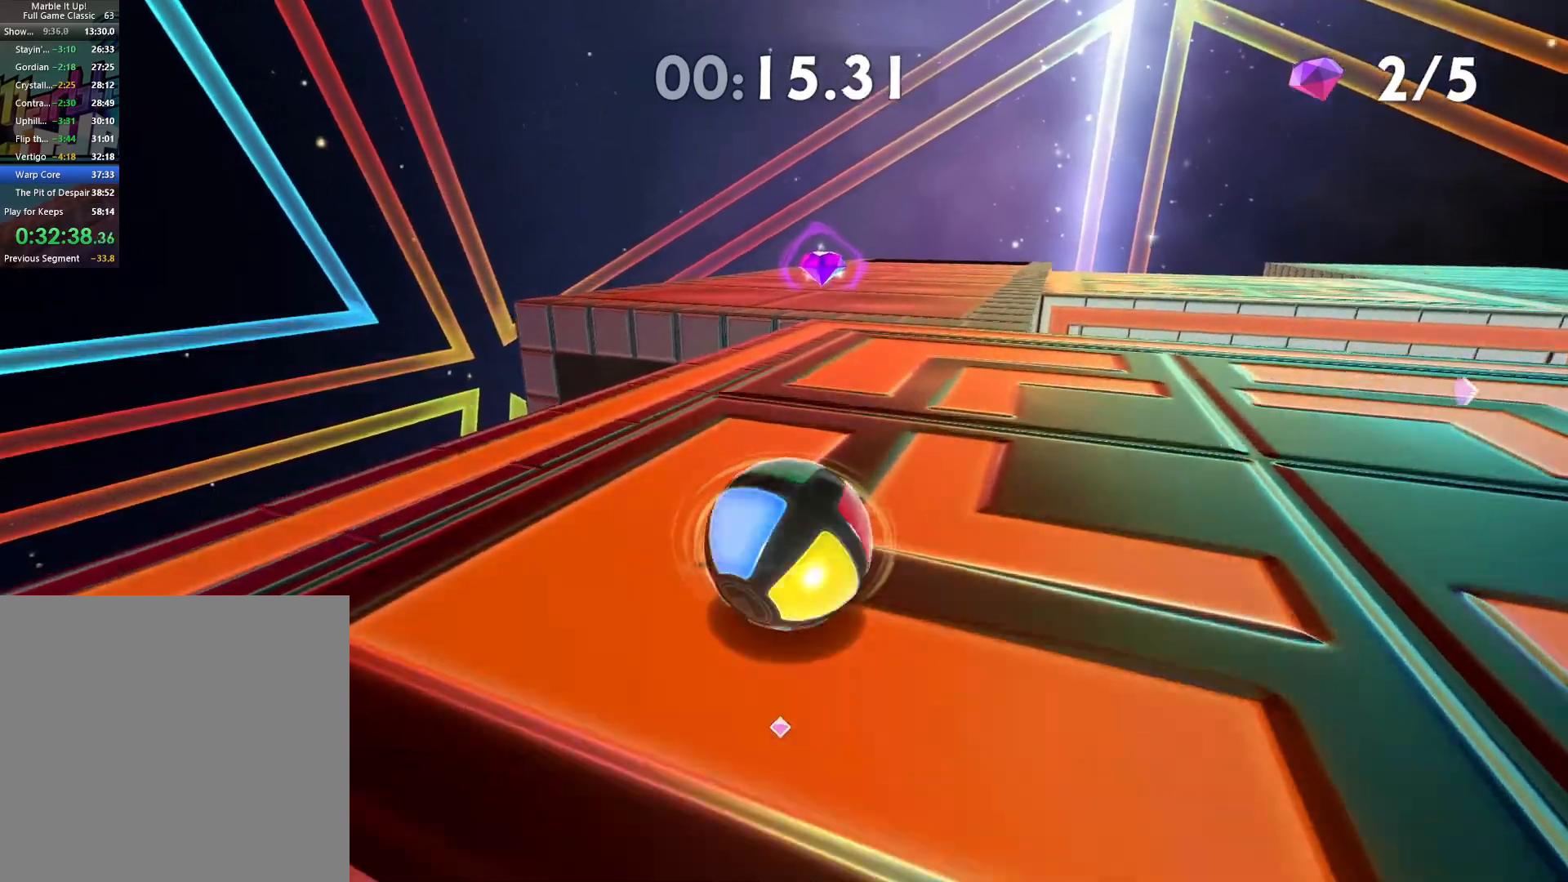
{"dt_ms": 500, "buttons": [], "left_stick": "up-right", "right_stick": "center", "button_events": []}
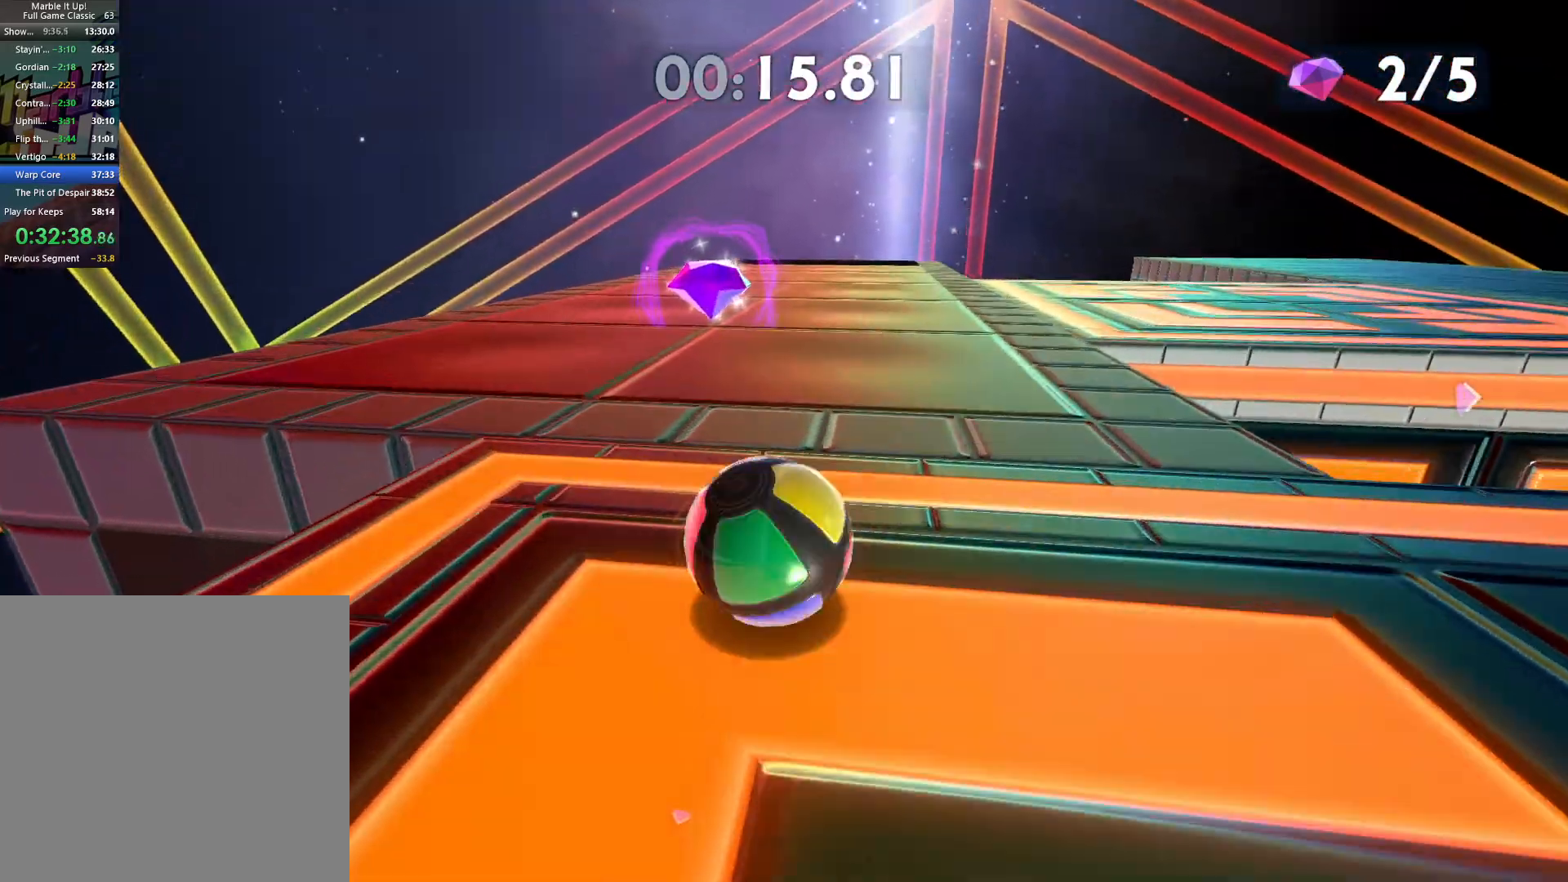
{"dt_ms": 500, "buttons": [], "left_stick": "up", "right_stick": "center", "button_events": []}
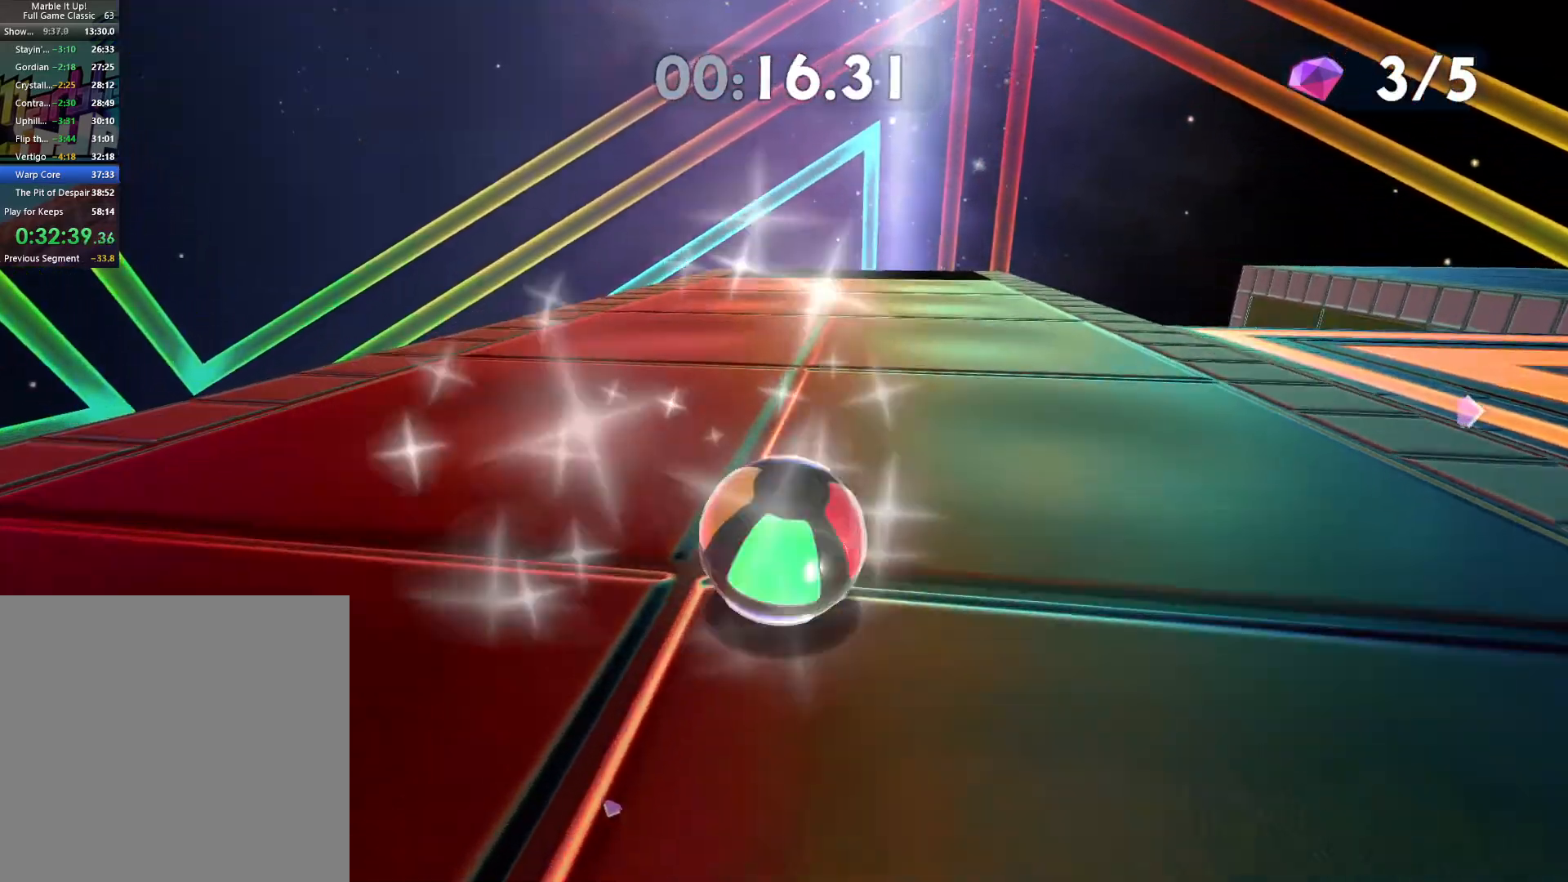
{"dt_ms": 500, "buttons": [], "left_stick": "up", "right_stick": "center", "button_events": []}
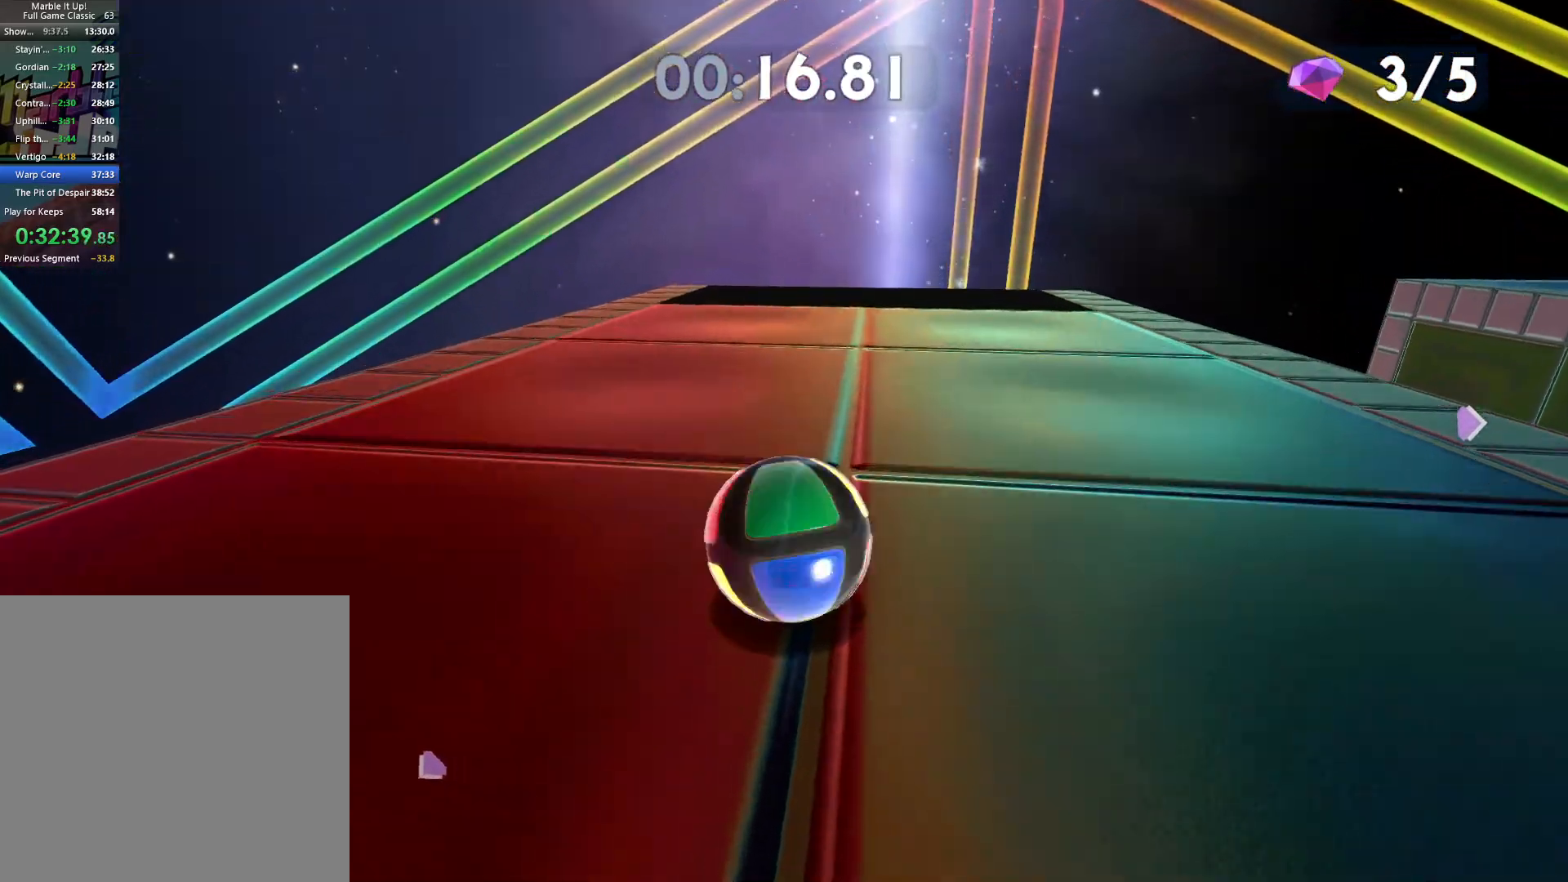
{"dt_ms": 500, "buttons": [], "left_stick": "up", "right_stick": "center", "button_events": []}
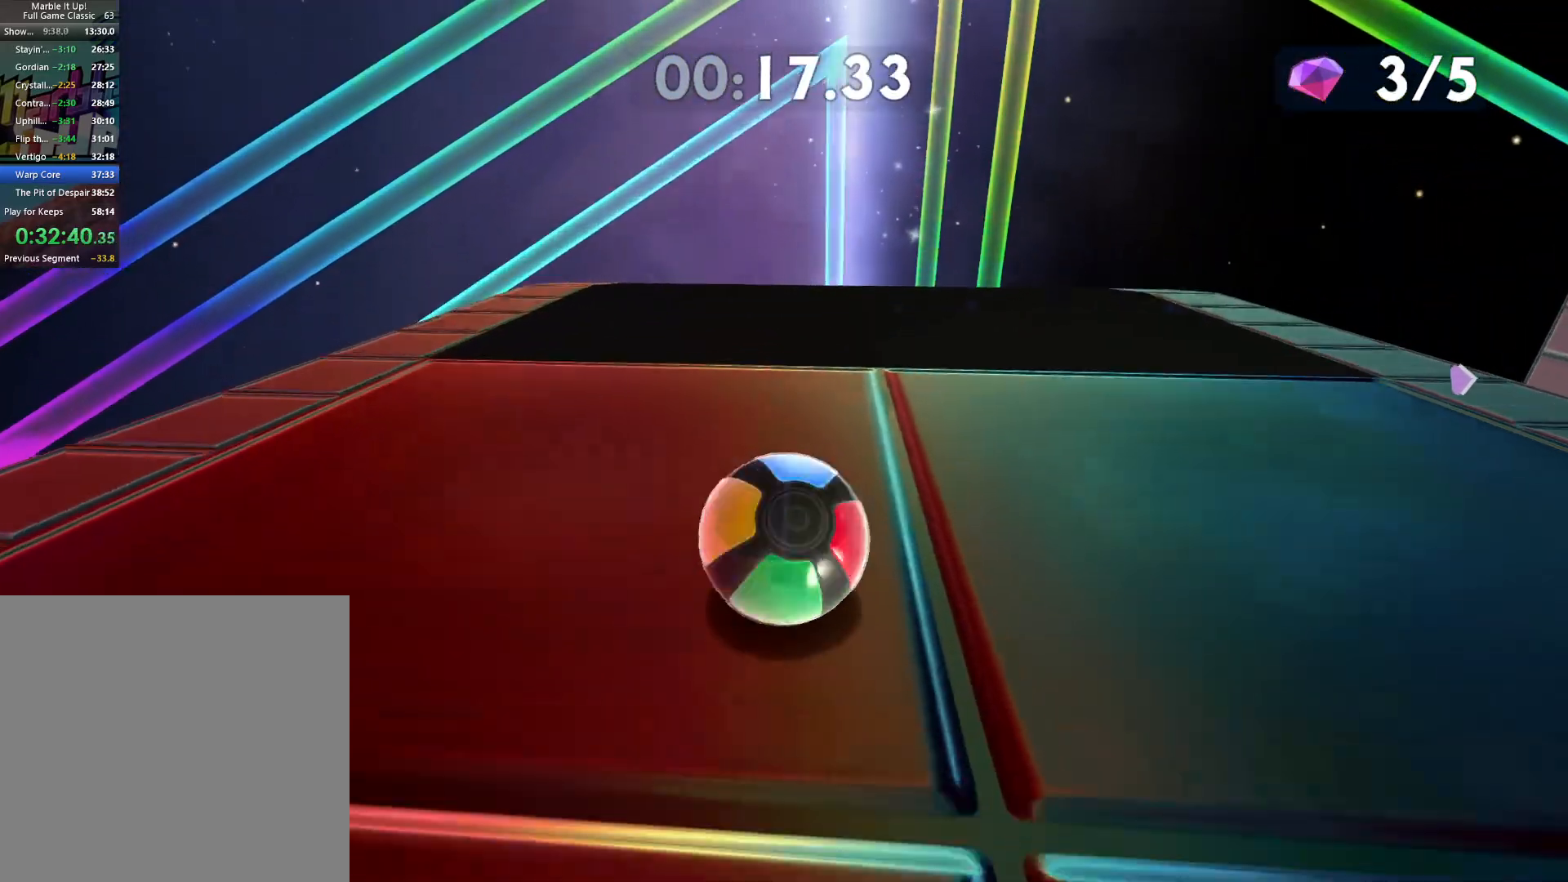
{"dt_ms": 500, "buttons": [], "left_stick": "center", "right_stick": "center", "button_events": []}
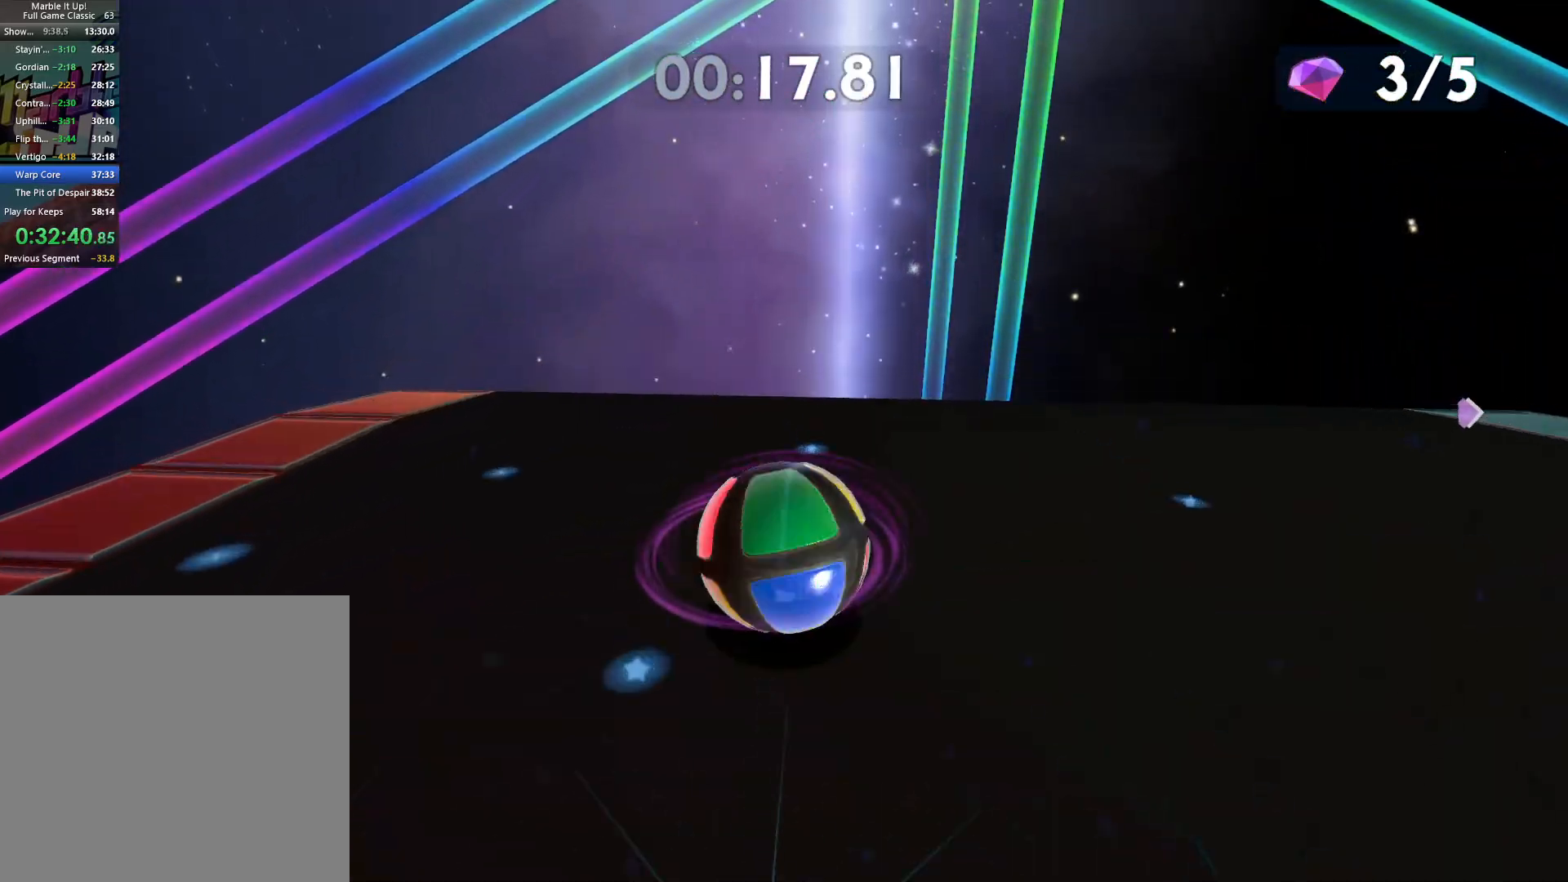
{"dt_ms": 500, "buttons": [], "left_stick": "center", "right_stick": "center", "button_events": []}
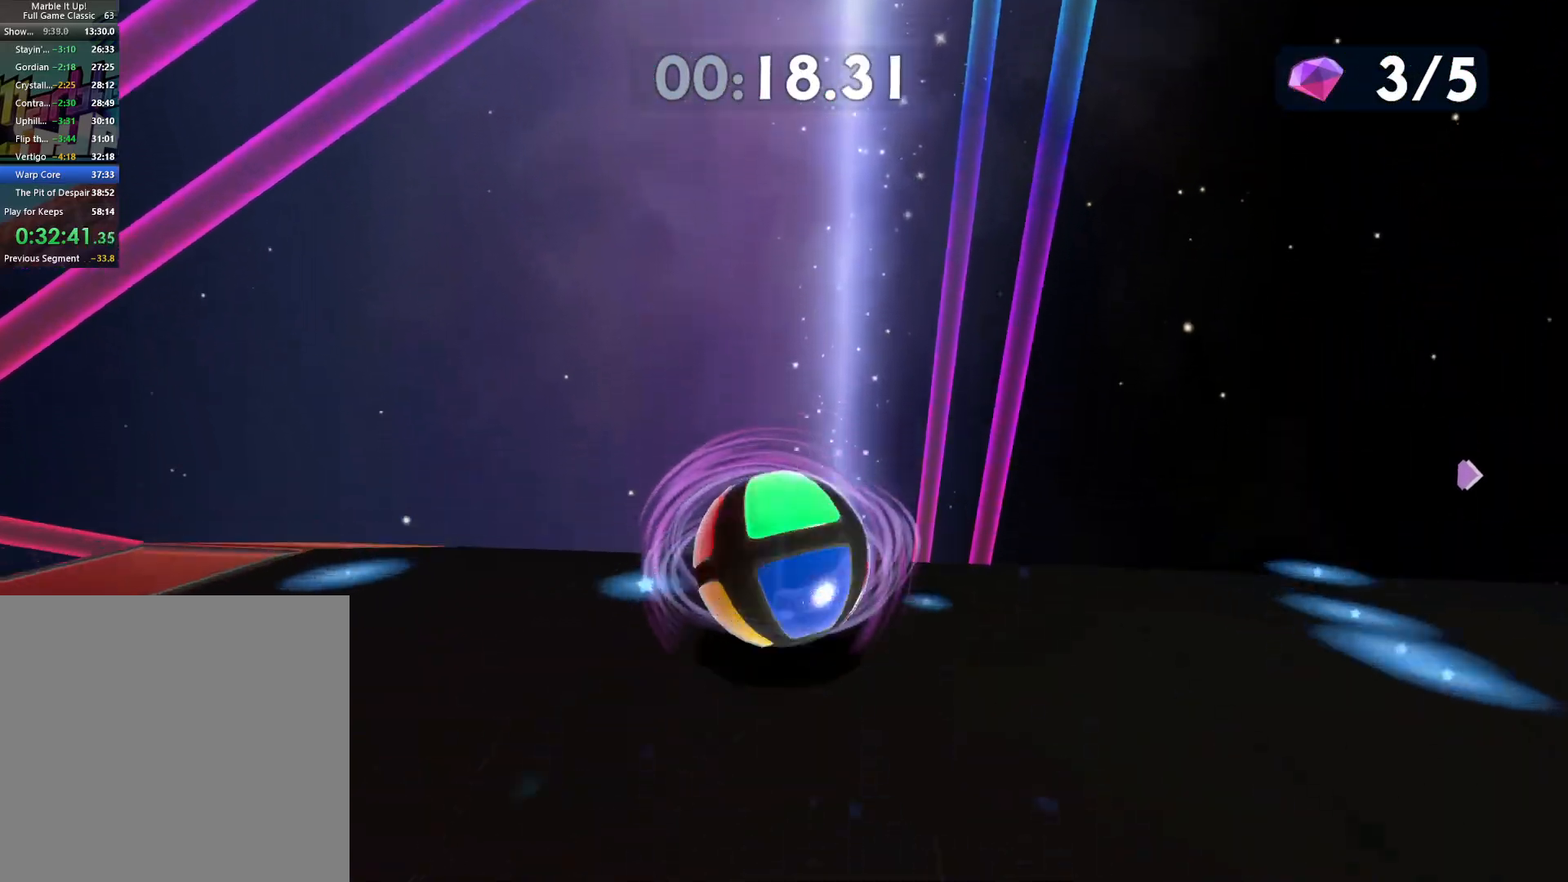
{"dt_ms": 500, "buttons": [], "left_stick": "up", "right_stick": "center", "button_events": []}
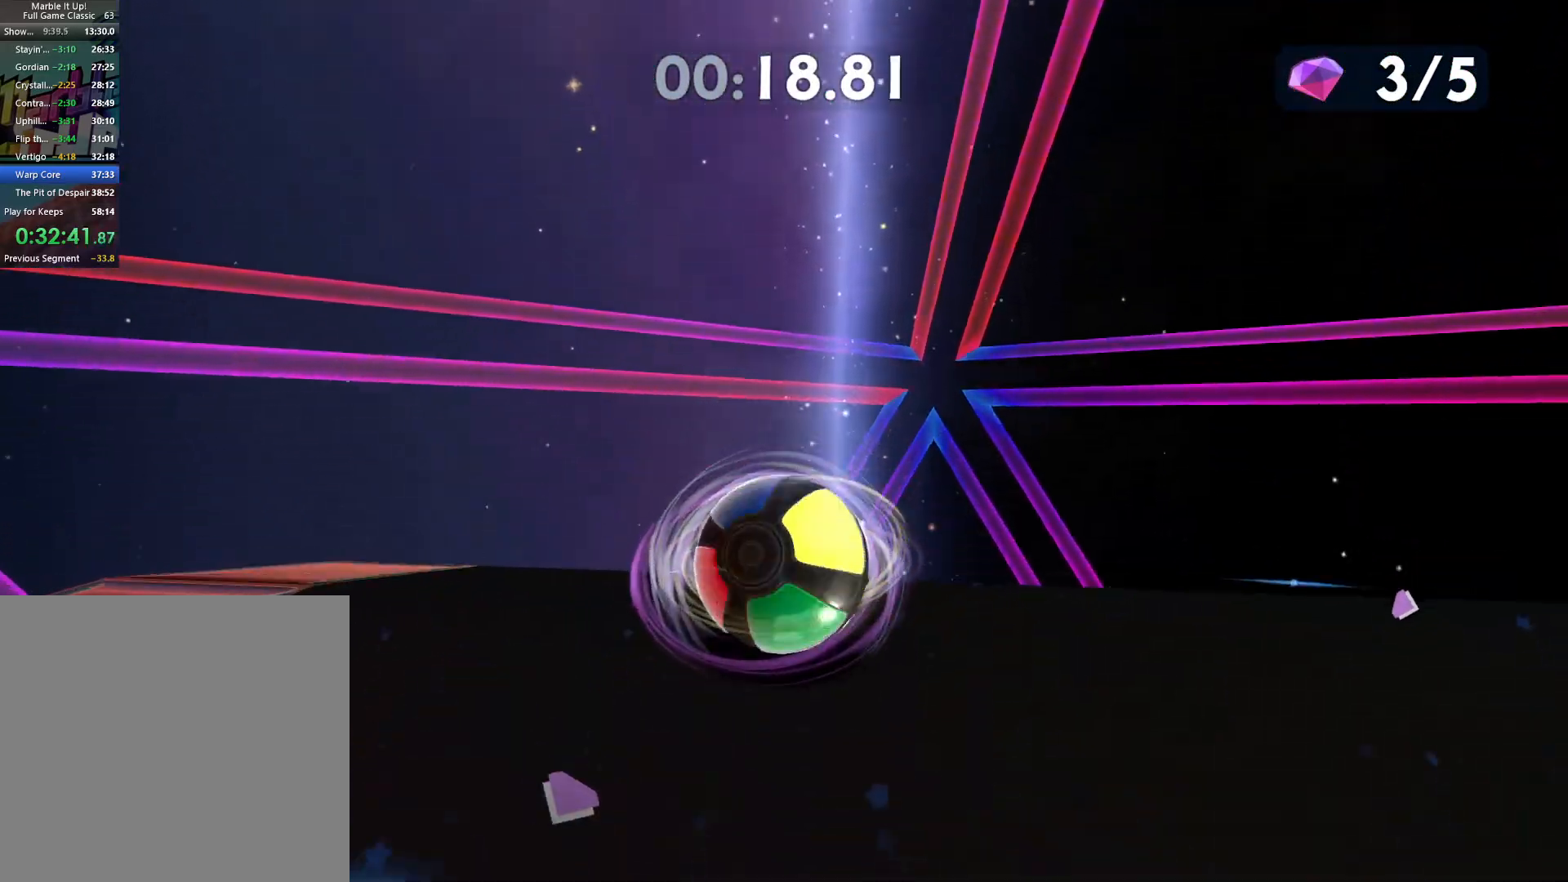
{"dt_ms": 500, "buttons": [], "left_stick": "up", "right_stick": "center", "button_events": []}
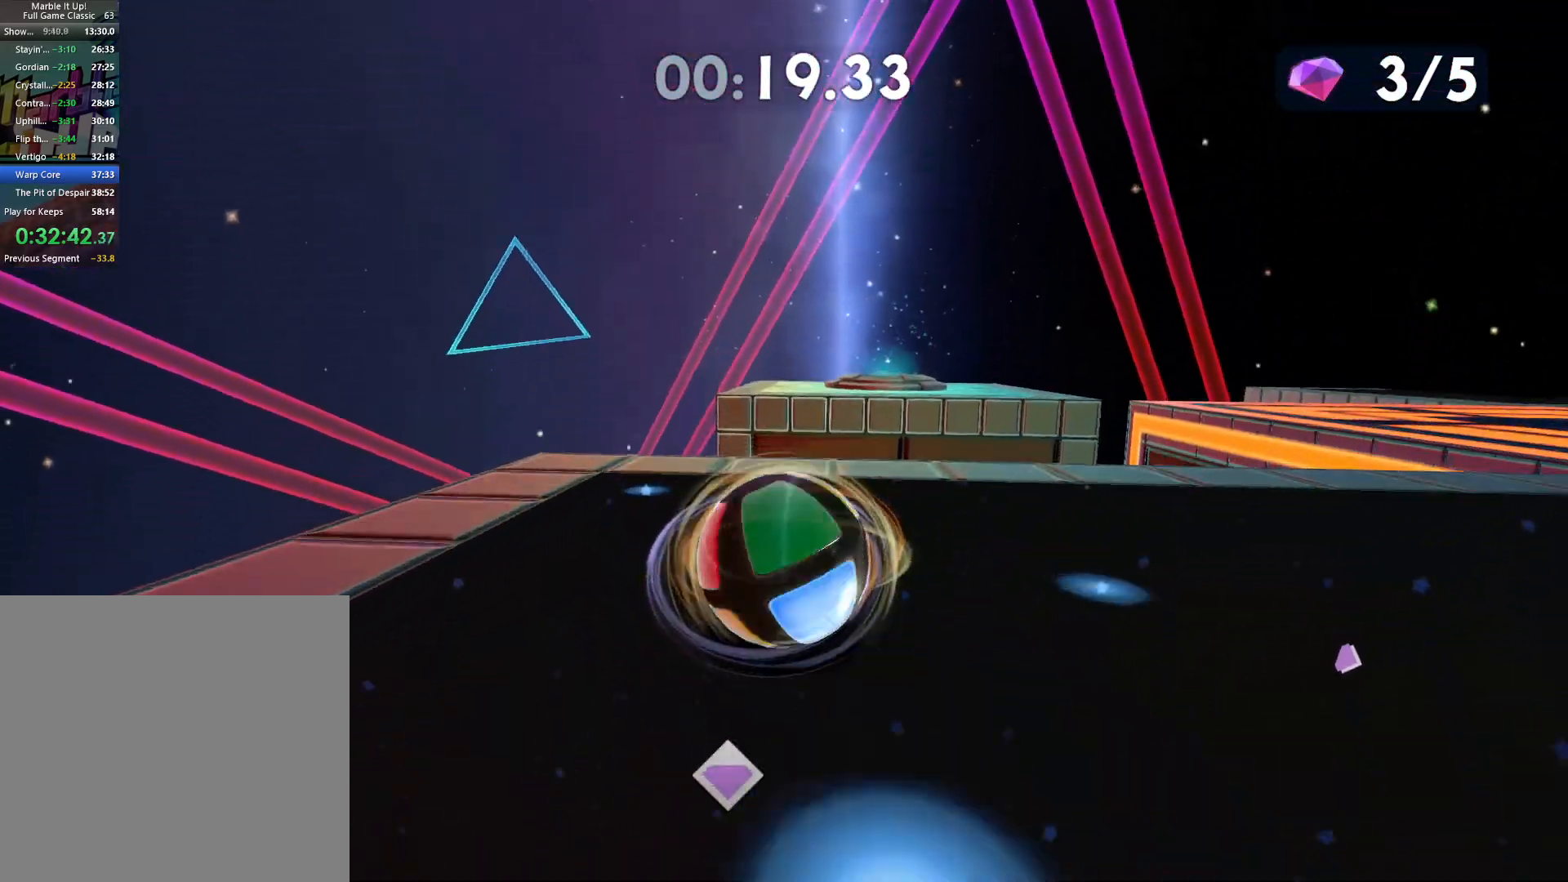
{"dt_ms": 500, "buttons": ["A"], "left_stick": "up", "right_stick": "center", "button_events": [[367, "A", "down"]]}
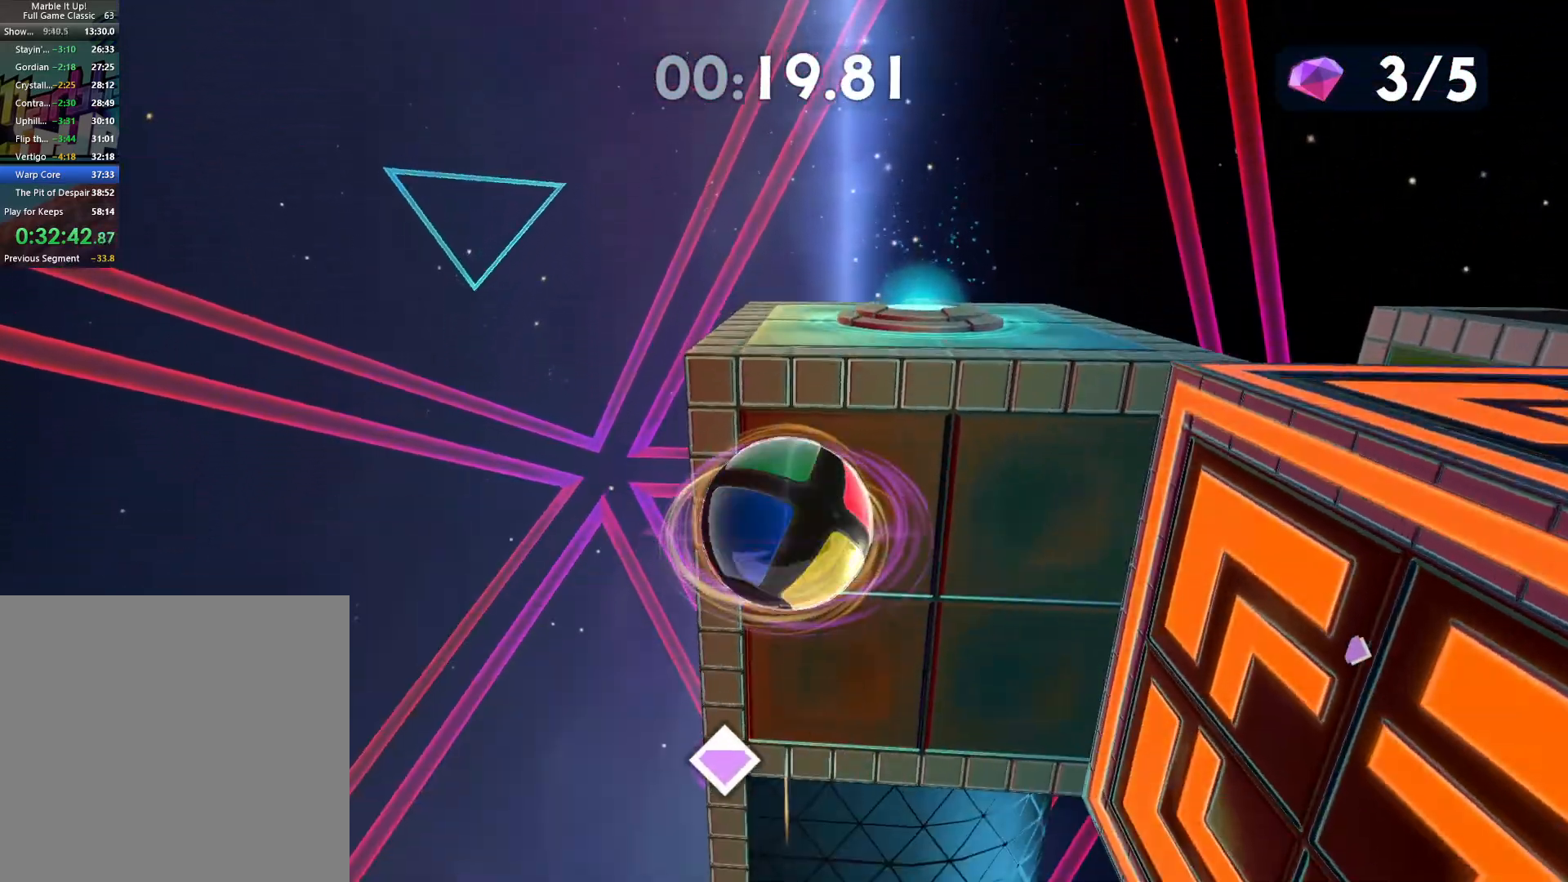
{"dt_ms": 500, "buttons": [], "left_stick": "down-left", "right_stick": "center", "button_events": [[200, "A", "up"]]}
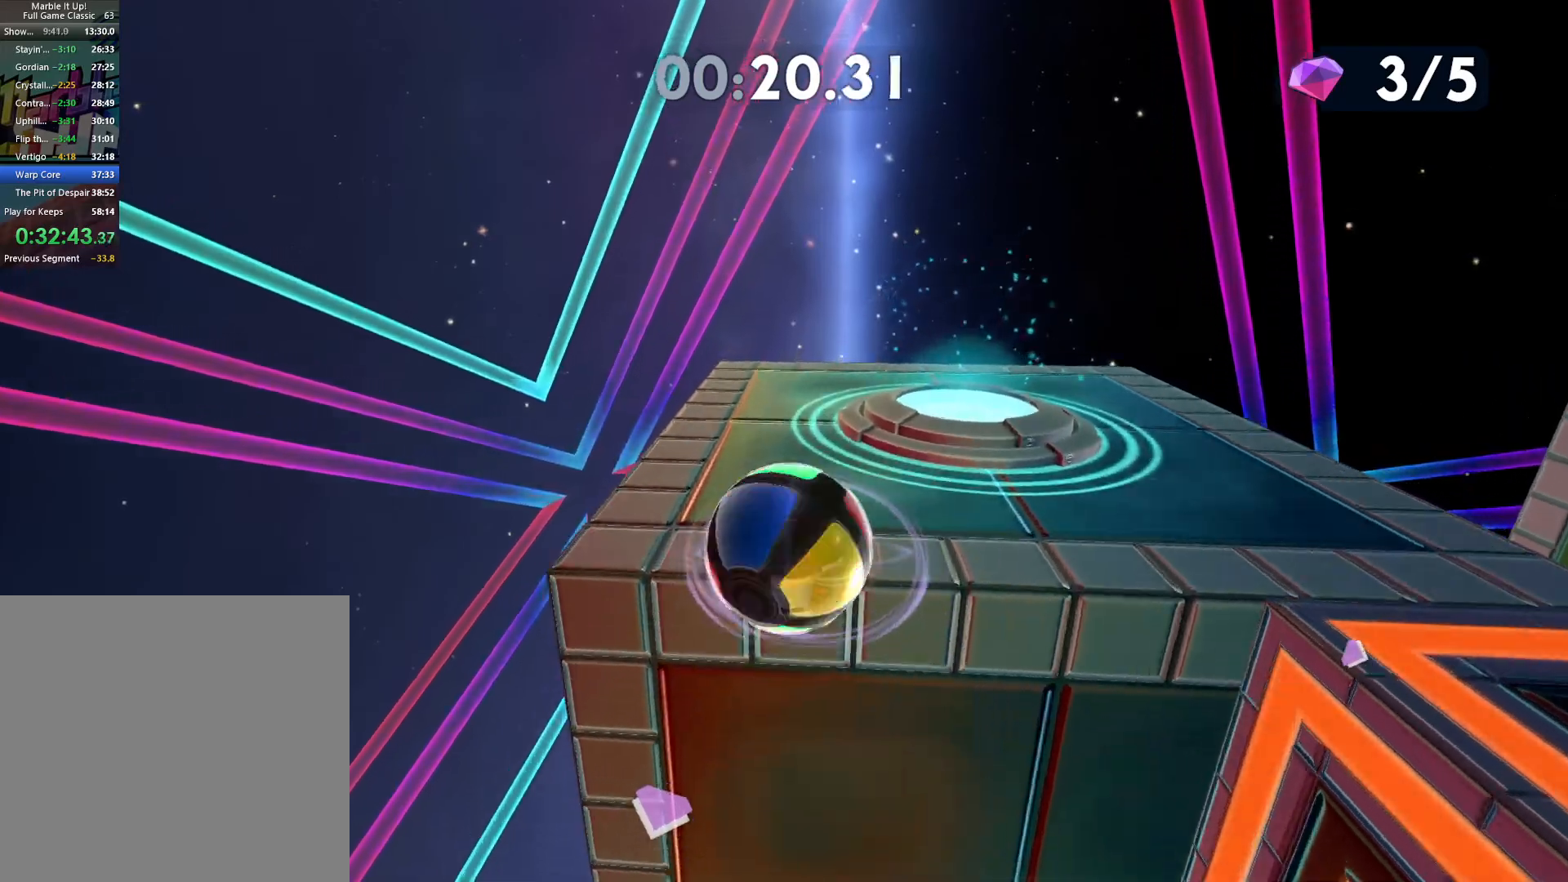
{"dt_ms": 1000, "buttons": [], "left_stick": "up", "right_stick": "center", "button_events": []}
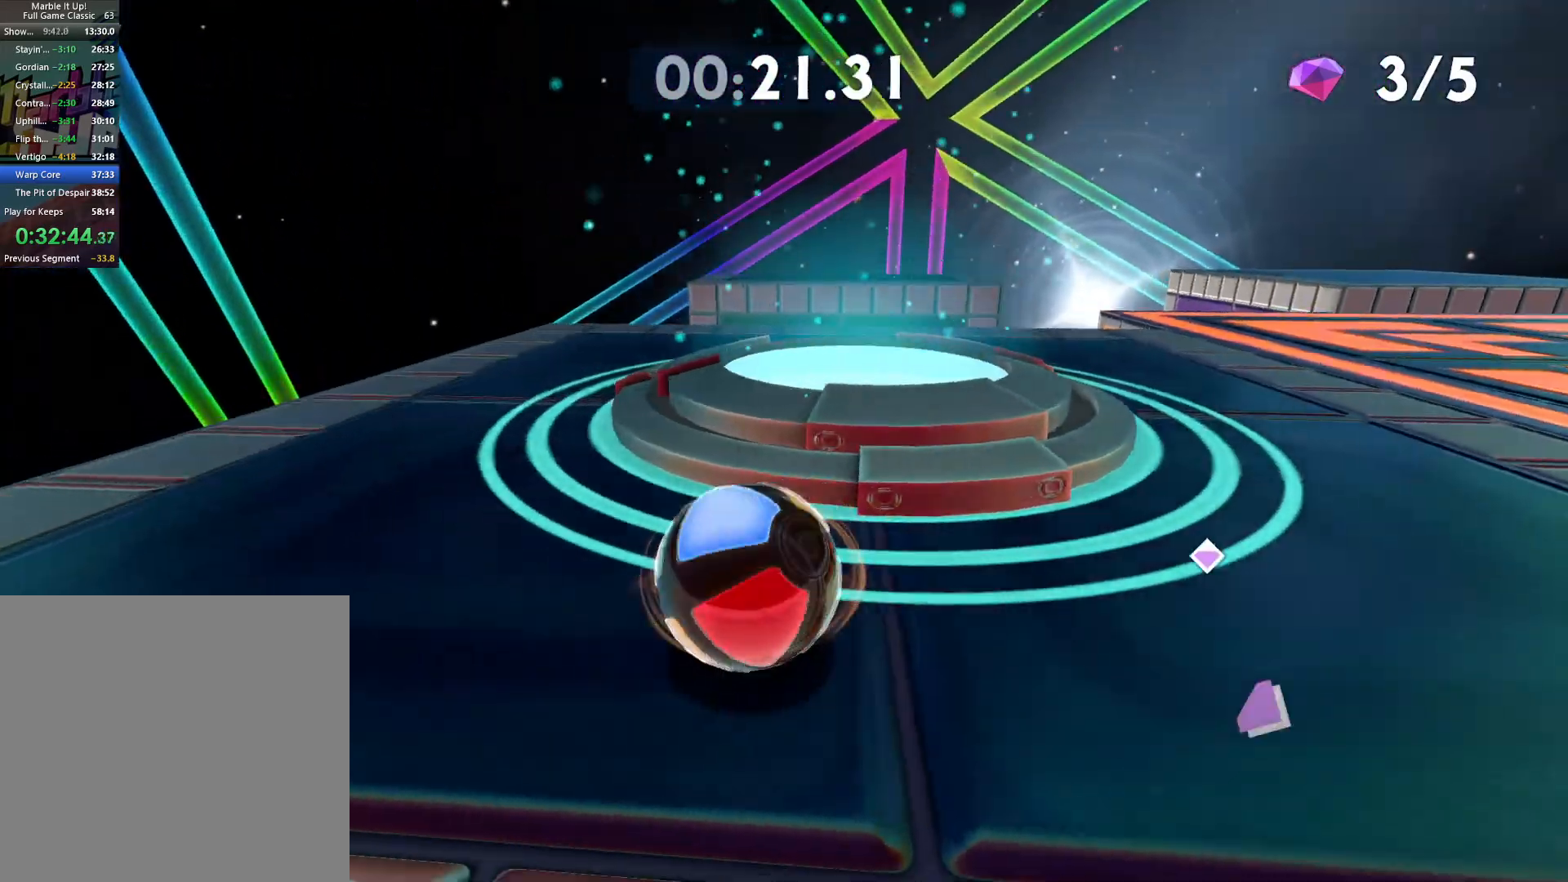
{"dt_ms": 500, "buttons": [], "left_stick": "up-right", "right_stick": "center", "button_events": []}
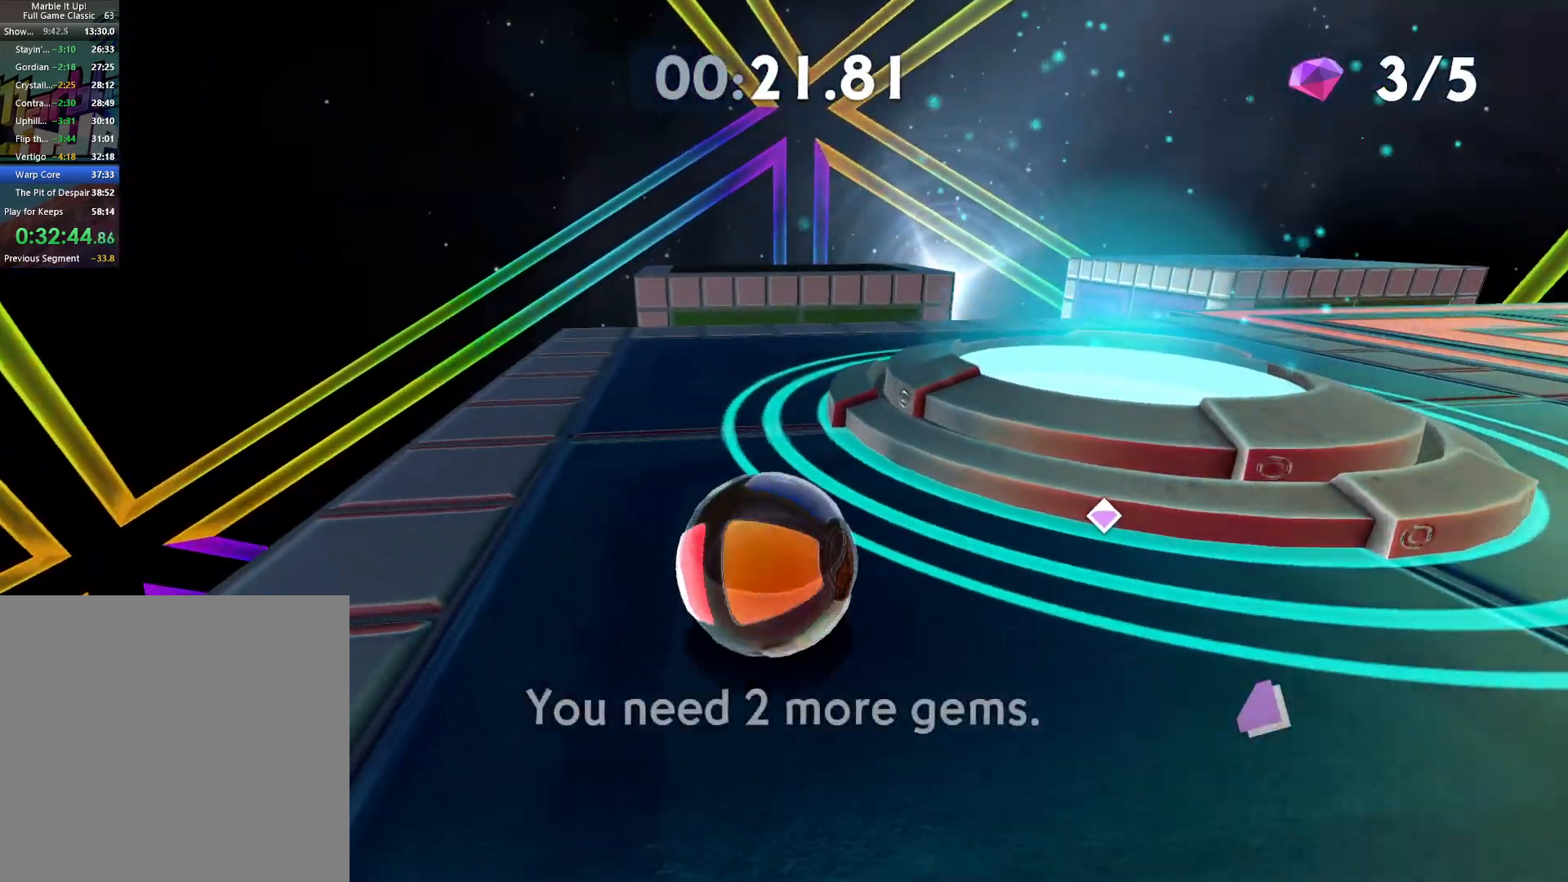
{"dt_ms": 500, "buttons": [], "left_stick": "up", "right_stick": "center", "button_events": []}
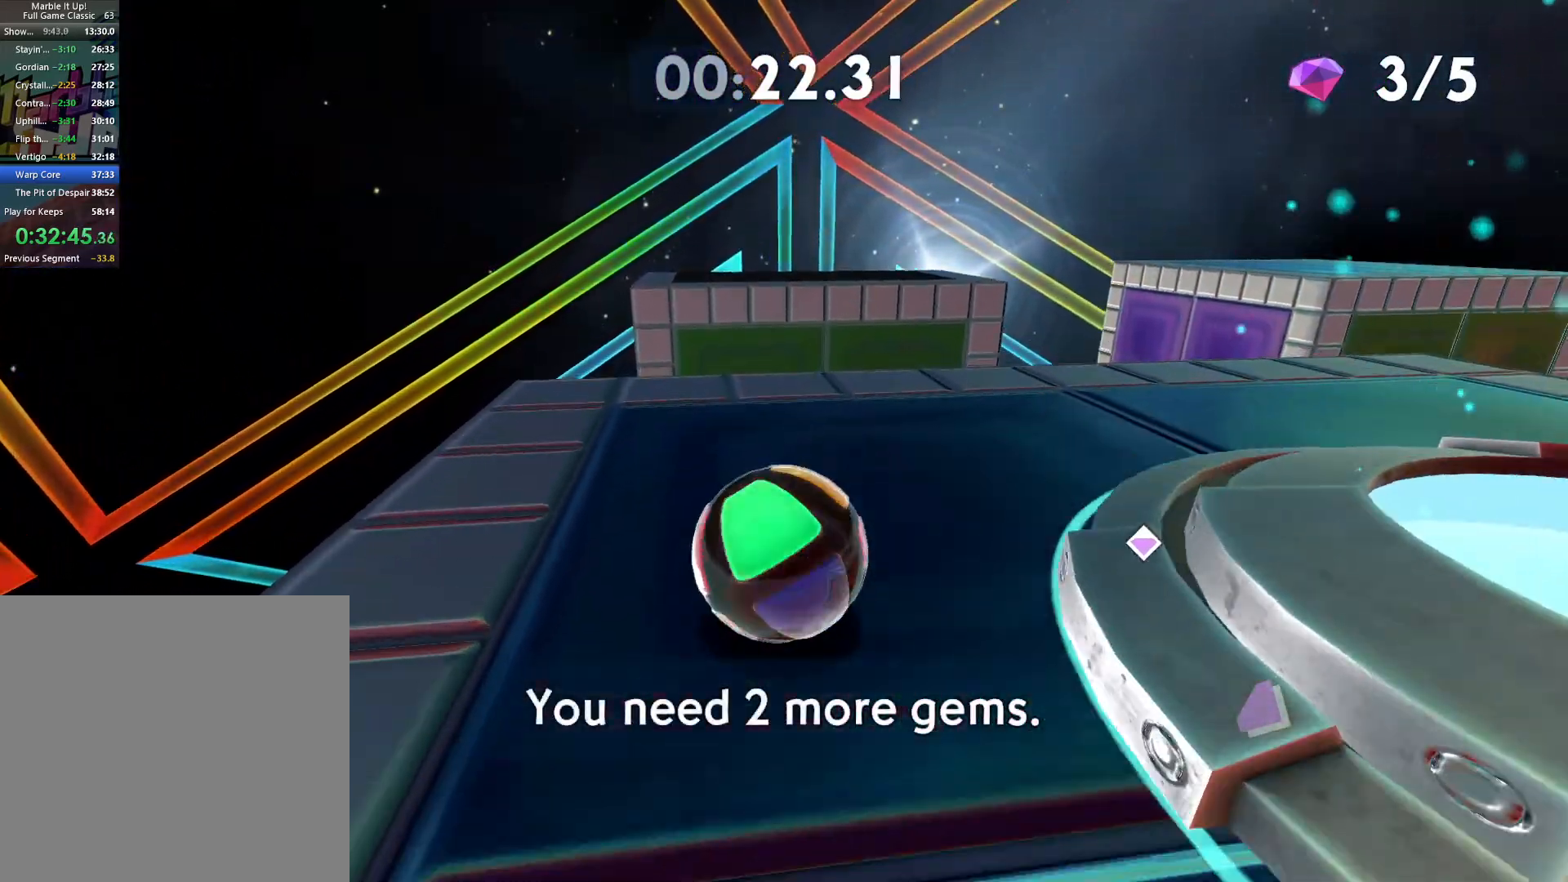
{"dt_ms": 500, "buttons": ["A"], "left_stick": "up", "right_stick": "center", "button_events": [[367, "A", "down"]]}
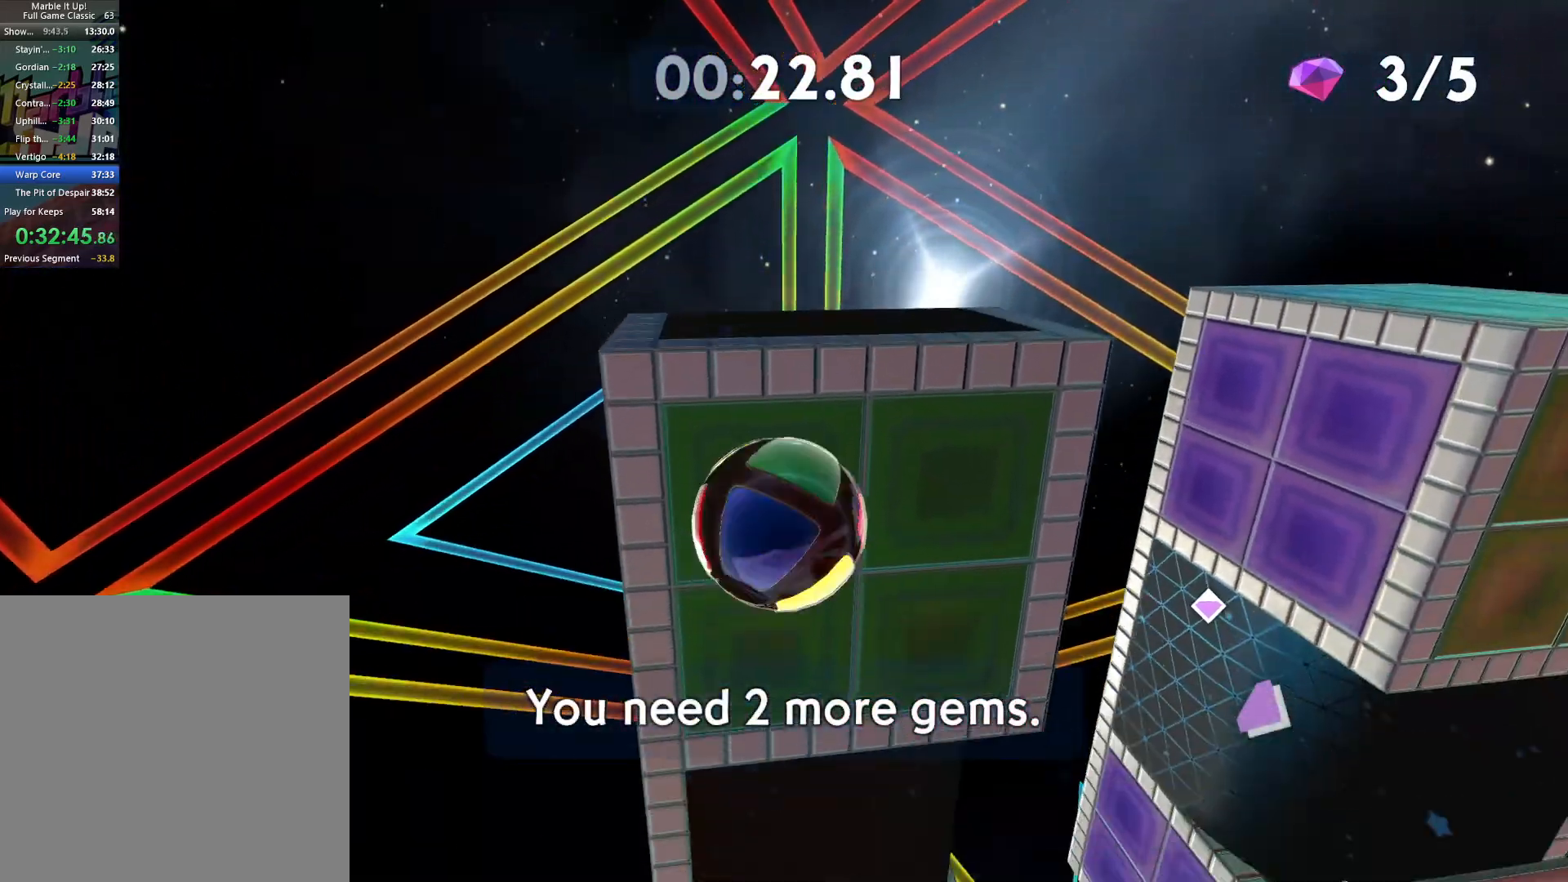
{"dt_ms": 500, "buttons": [], "left_stick": "center", "right_stick": "center", "button_events": [[283, "A", "up"]]}